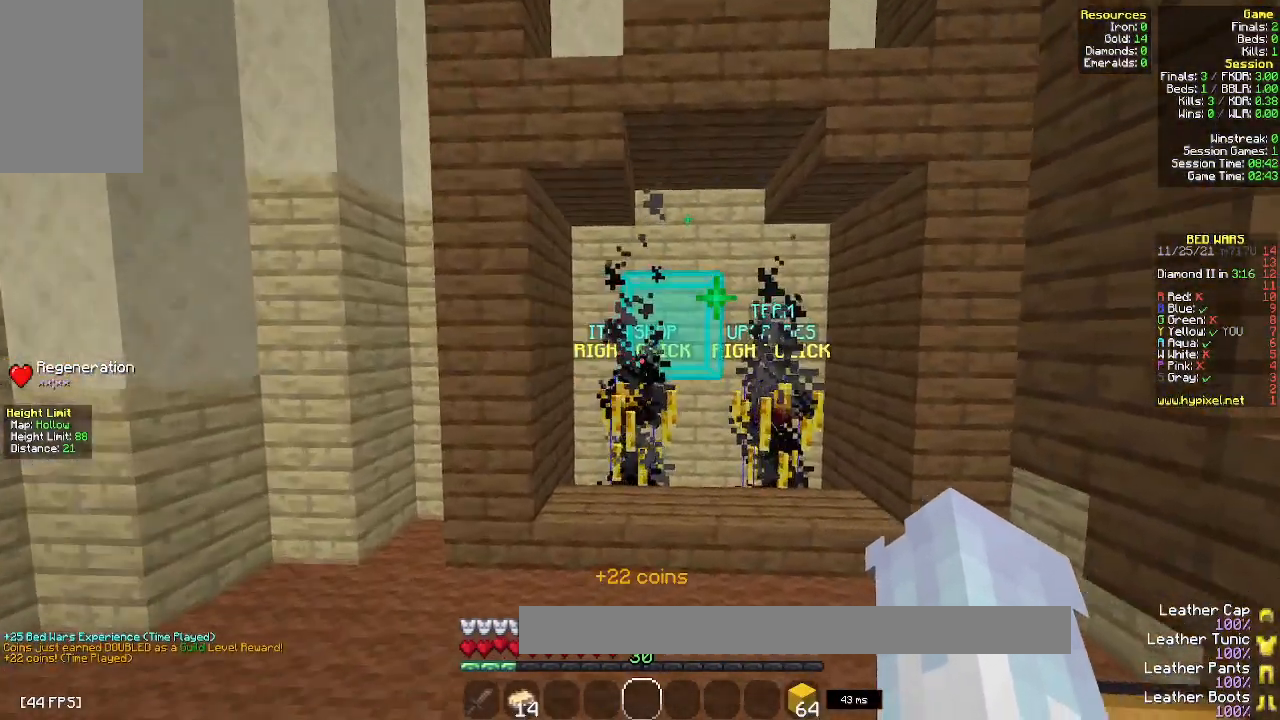
Gameplay with keyboard and mouse; each line is a JSON object with the keys and mouse buttons held at the frame after it. "events" lists presses ("down") and releases ("up") of "a", "d", "s", "space", "w", "mouse_left" and "mouse_right" between this image and that frame as [ms after this image, input, new state], when the widget could be followed in between. "mouse_left", "mouse_right" = the "left", "right" buttons of the "mouse" list. No other keys are recorded. Fast repeated clicks can show as one long hold. Mouse movement is not recorded.
{"keys": ["w"], "mouse": ["right"], "events": [[367, "mouse_right", "down"]]}
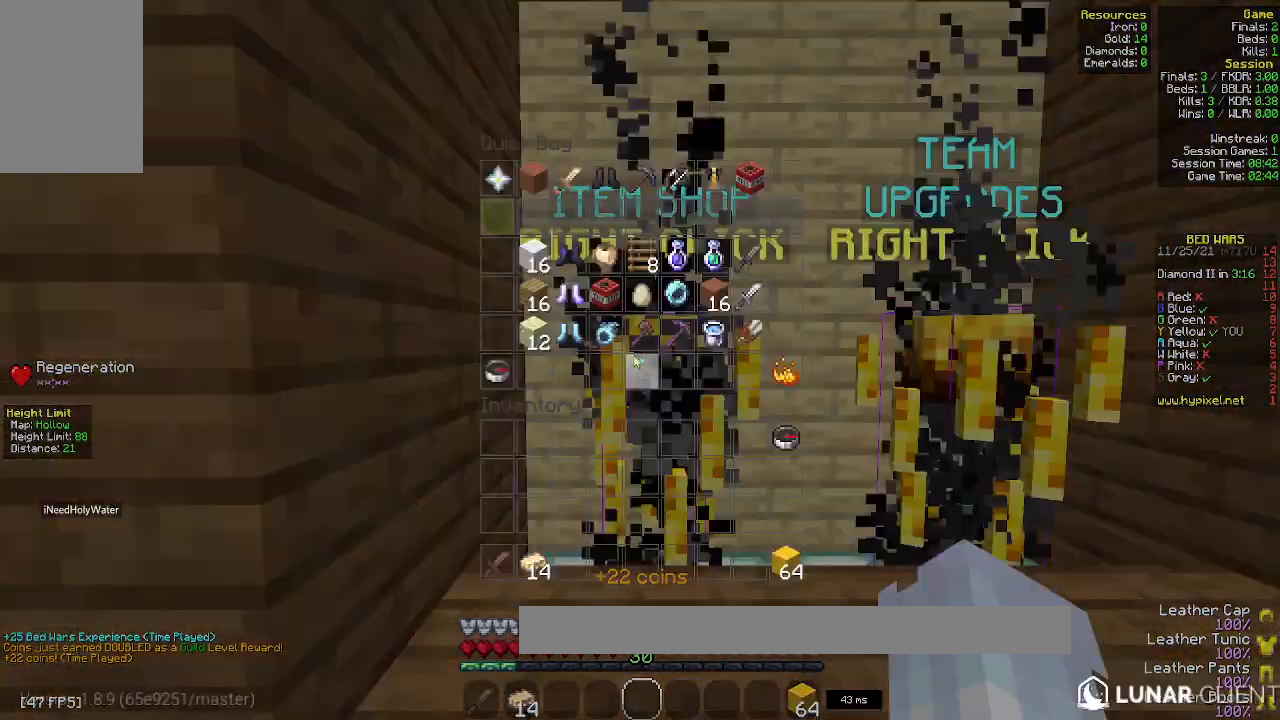
{"keys": [], "mouse": [], "events": [[50, "mouse_right", "up"], [50, "w", "up"]]}
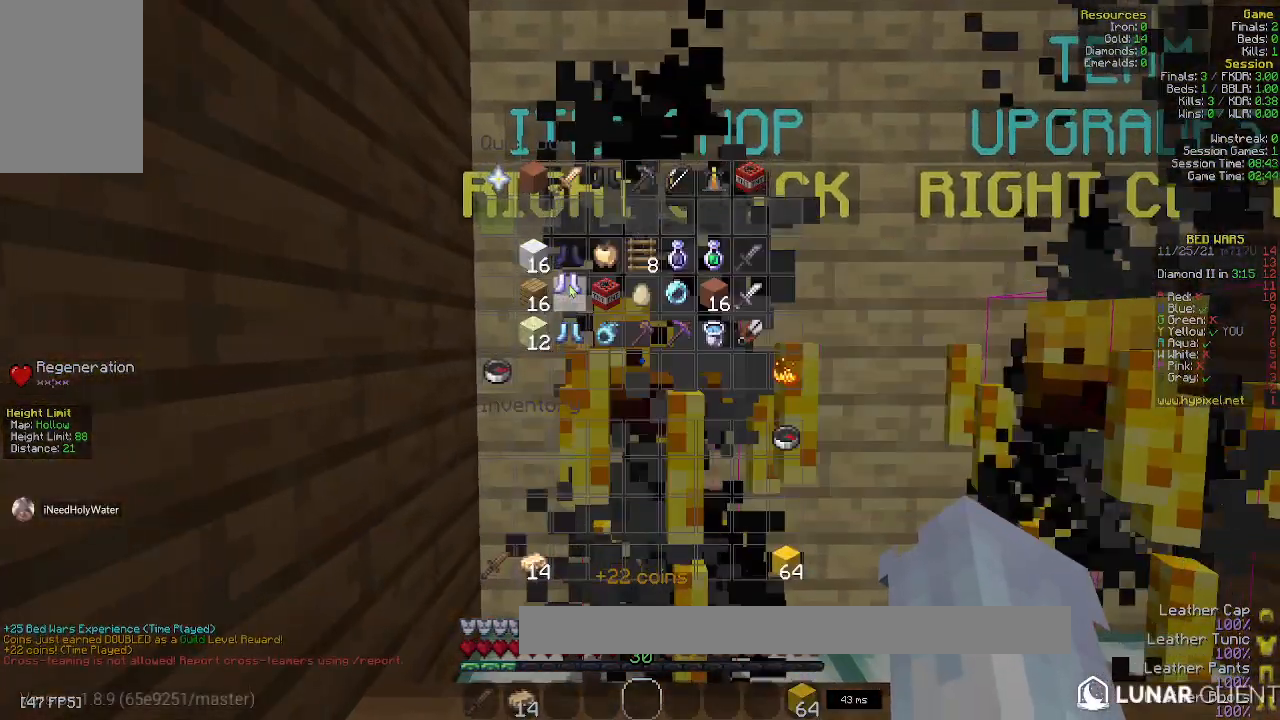
{"keys": ["w"], "mouse": [], "events": [[267, "w", "down"]]}
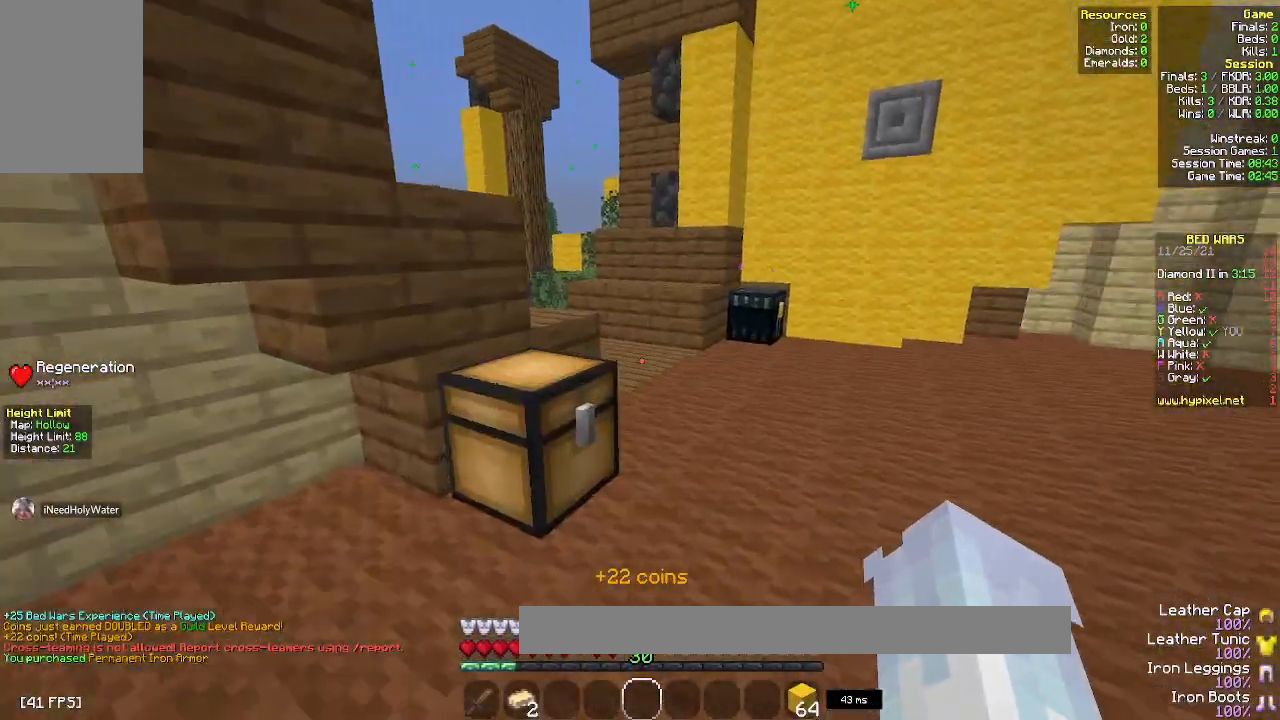
{"keys": ["w"], "mouse": ["right"], "events": [[133, "mouse_right", "down"], [250, "space", "down"], [433, "space", "up"]]}
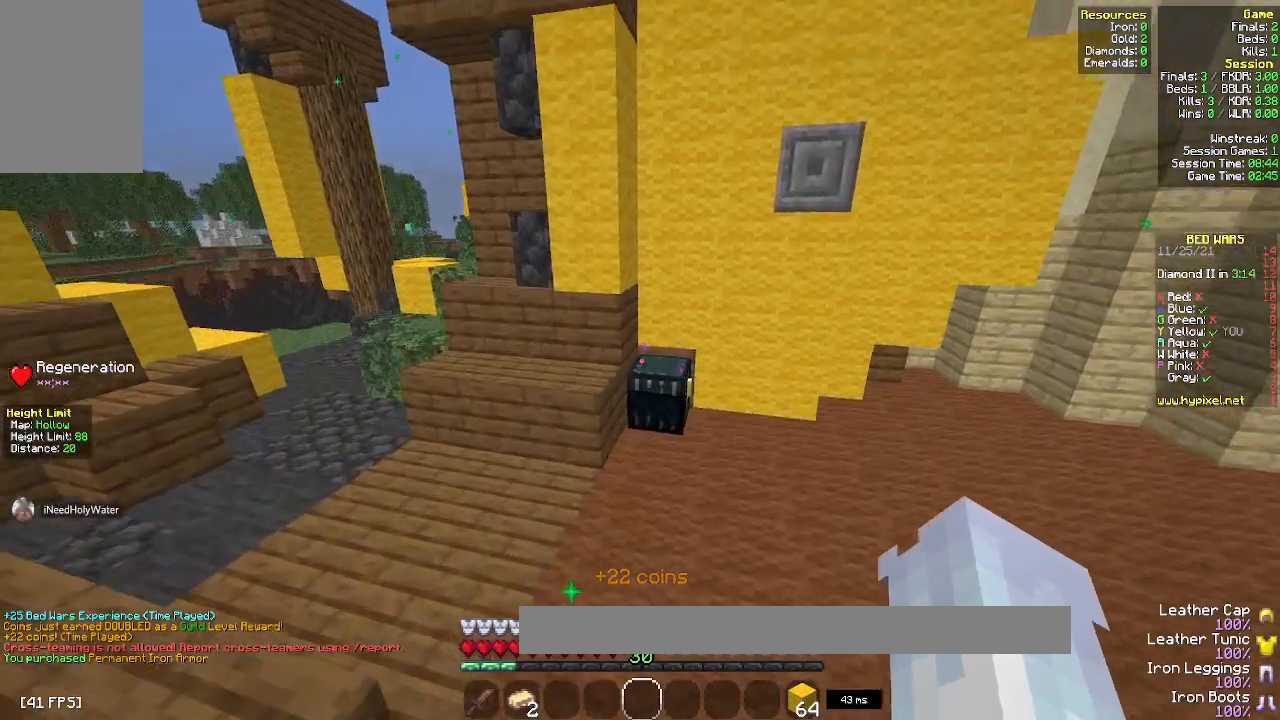
{"keys": [], "mouse": ["right"], "events": [[400, "w", "up"]]}
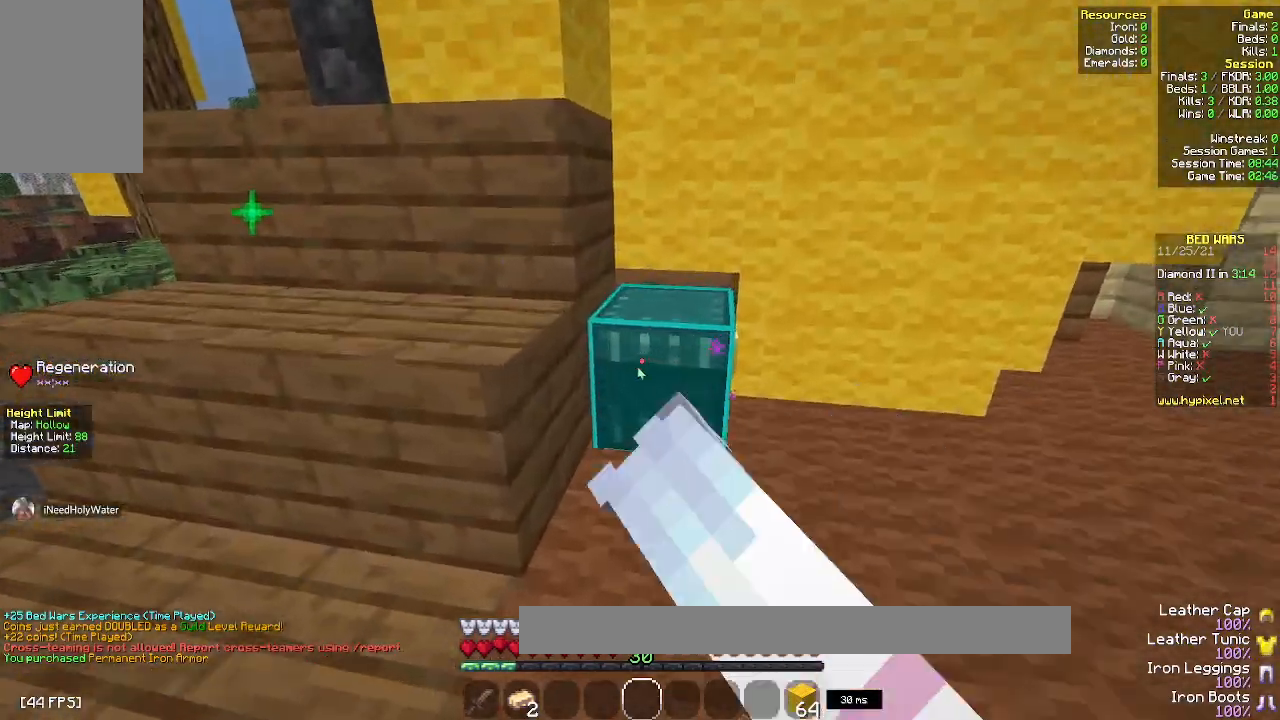
{"keys": [], "mouse": [], "events": [[50, "mouse_right", "up"]]}
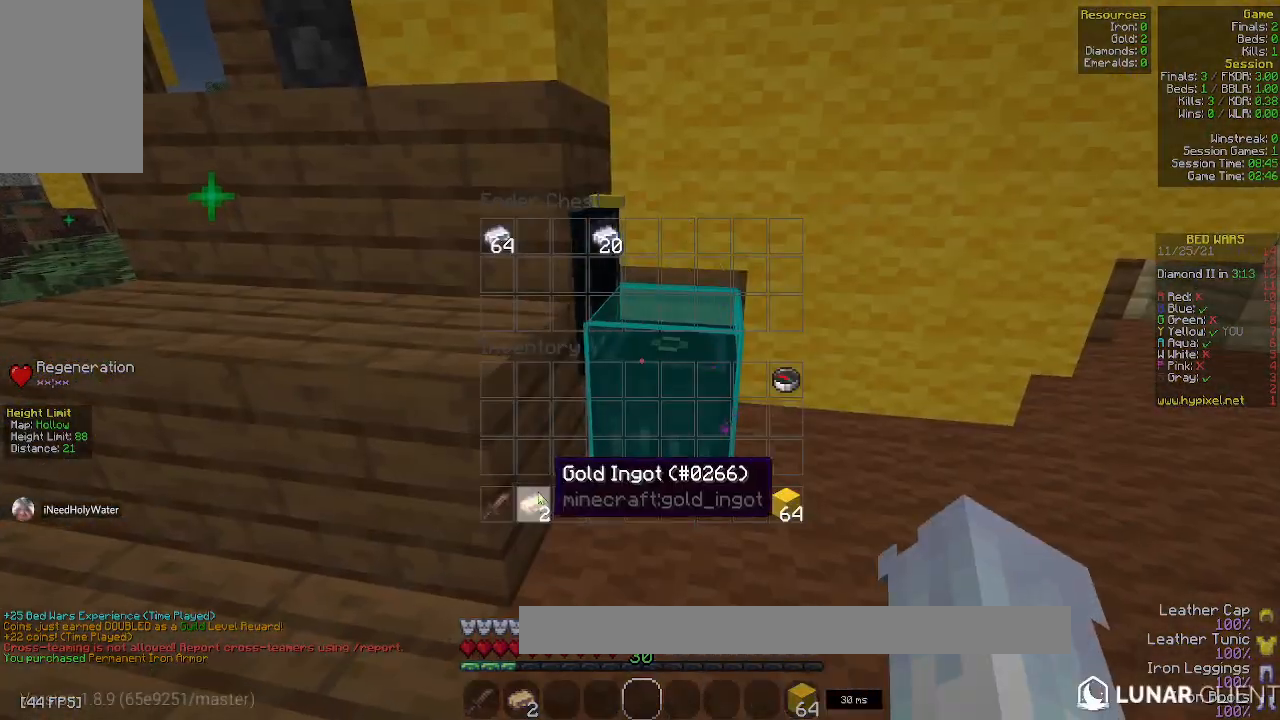
{"keys": ["w"], "mouse": [], "events": [[350, "w", "down"]]}
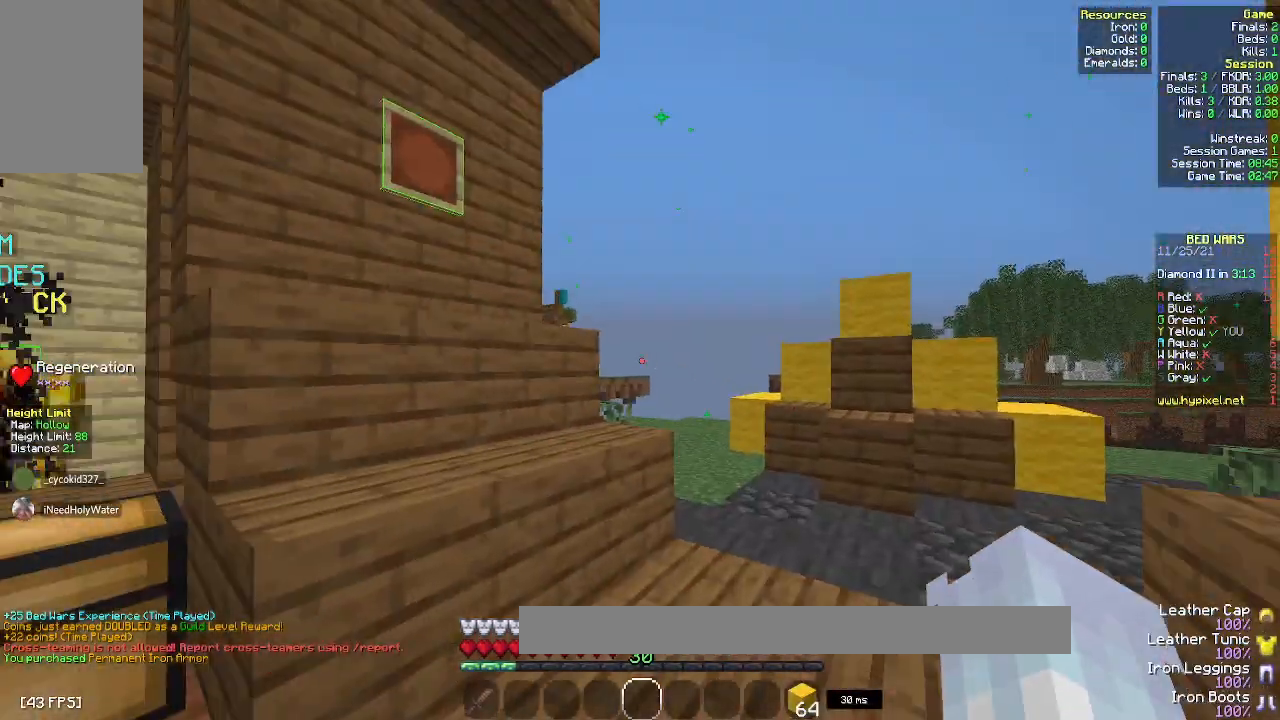
{"keys": ["w"], "mouse": [], "events": [[167, "space", "down"], [333, "space", "up"]]}
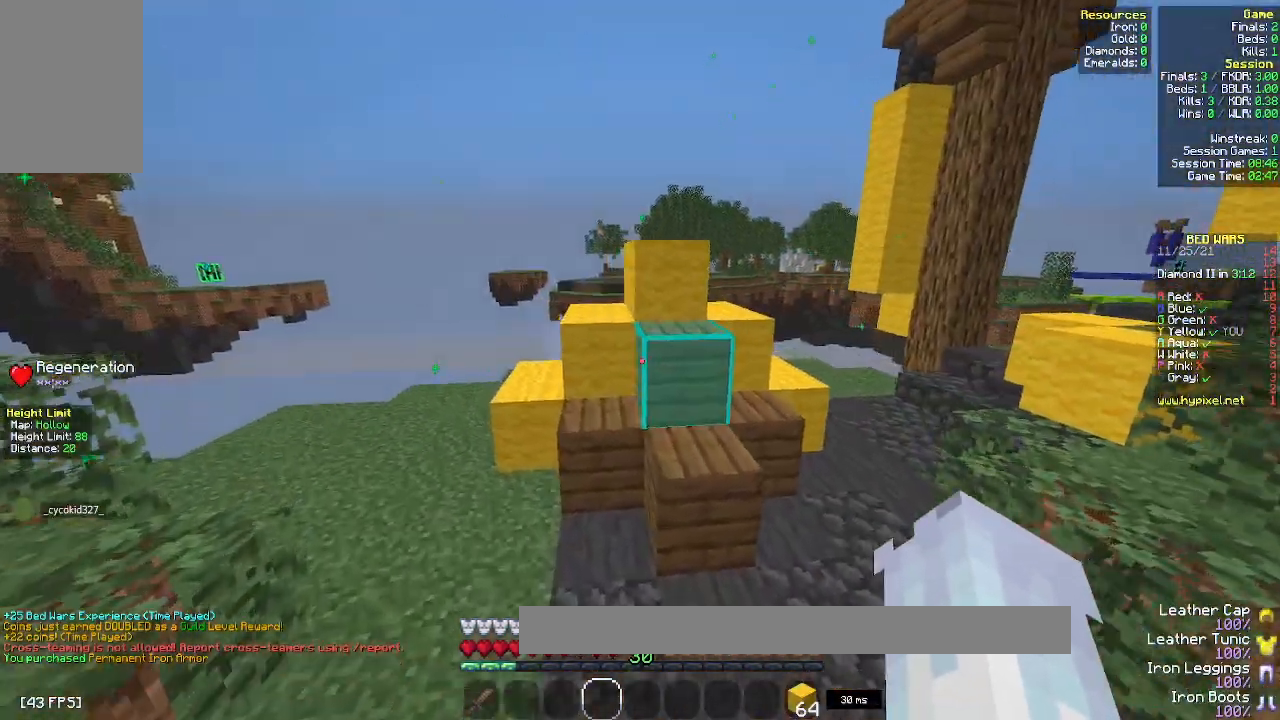
{"keys": ["a", "w"], "mouse": [], "events": [[383, "a", "down"]]}
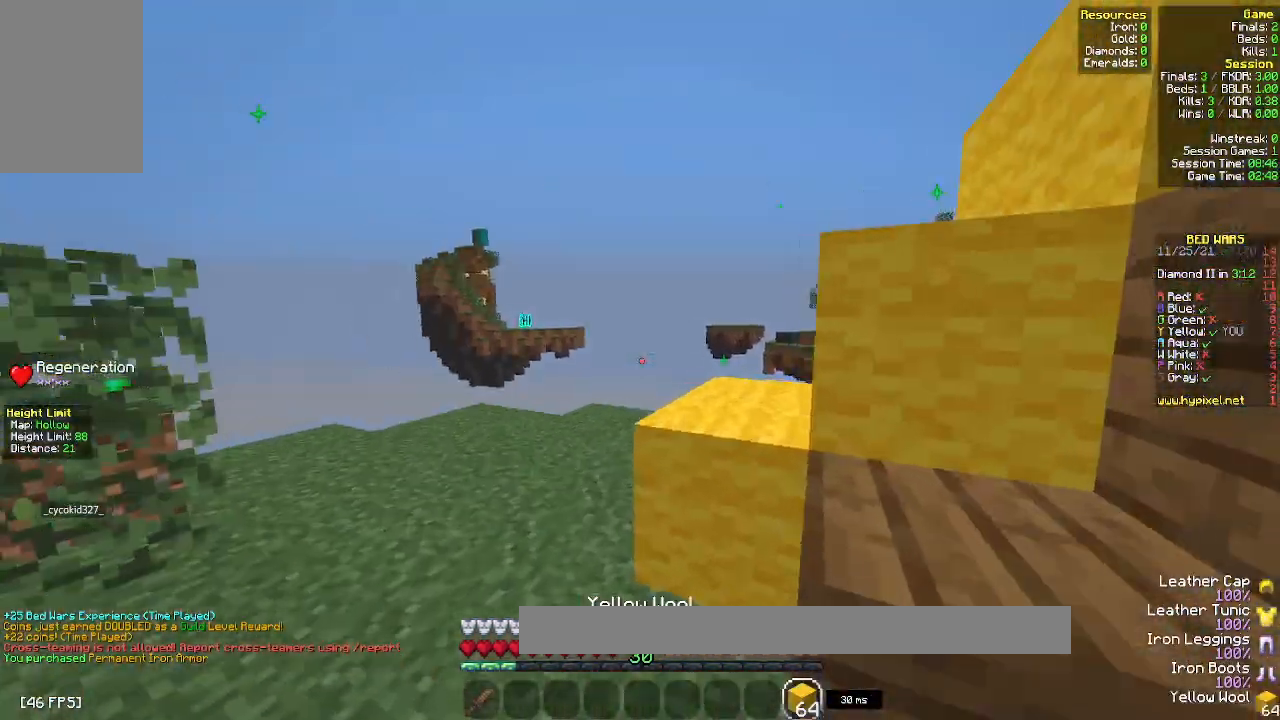
{"keys": ["w"], "mouse": [], "events": [[83, "space", "down"], [100, "a", "up"], [317, "space", "up"]]}
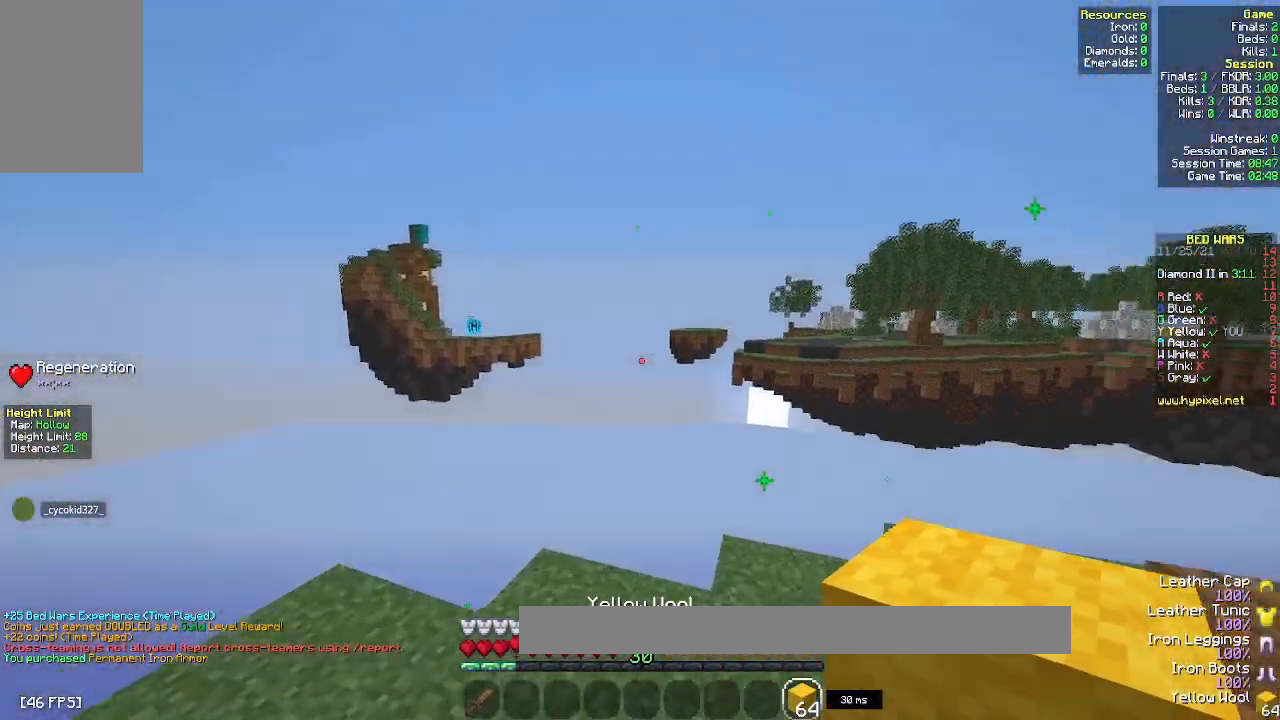
{"keys": ["w"], "mouse": [], "events": [[117, "d", "down"], [283, "d", "up"]]}
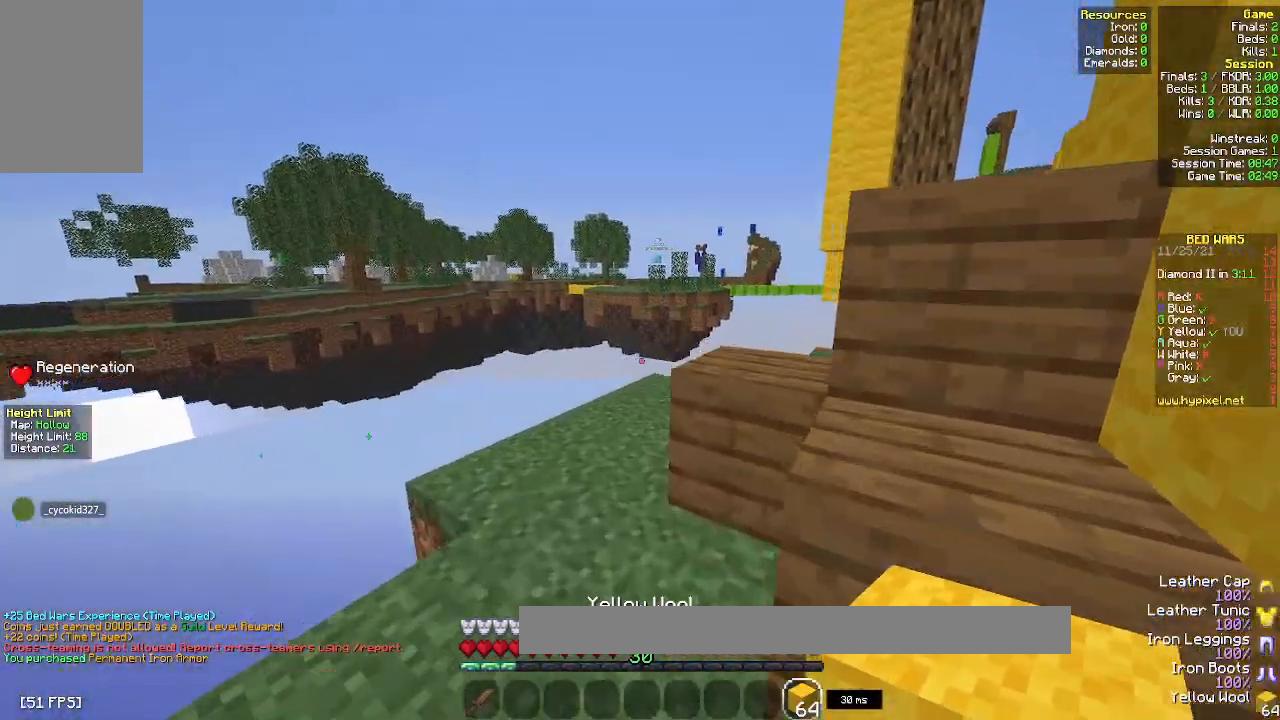
{"keys": ["w"], "mouse": [], "events": [[83, "space", "down"], [300, "space", "up"]]}
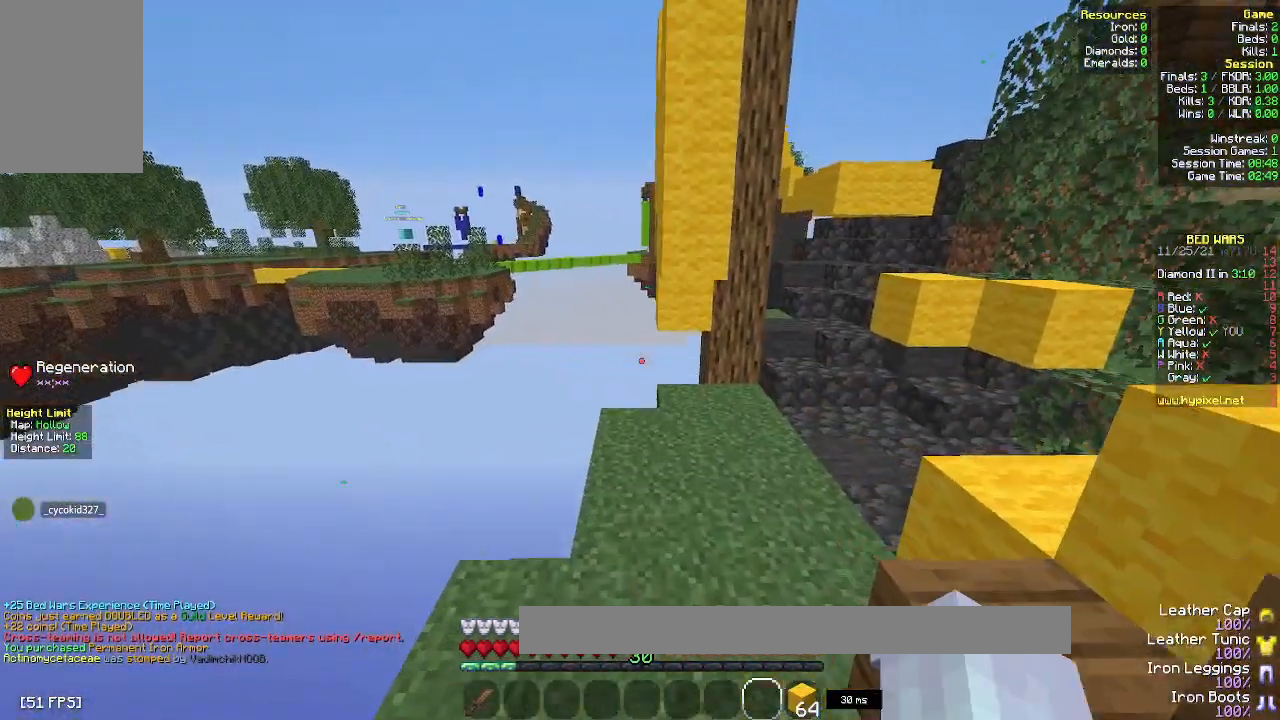
{"keys": ["d", "w"], "mouse": [], "events": [[200, "d", "down"]]}
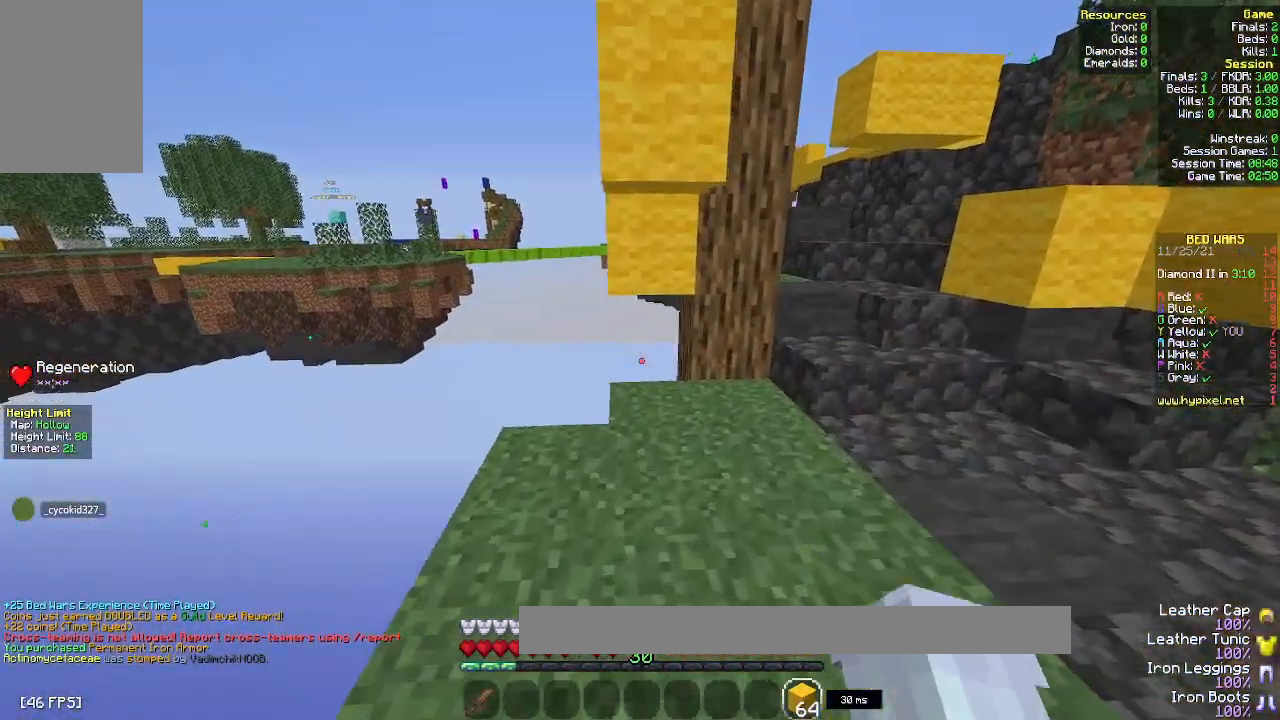
{"keys": ["w"], "mouse": [], "events": [[317, "d", "up"]]}
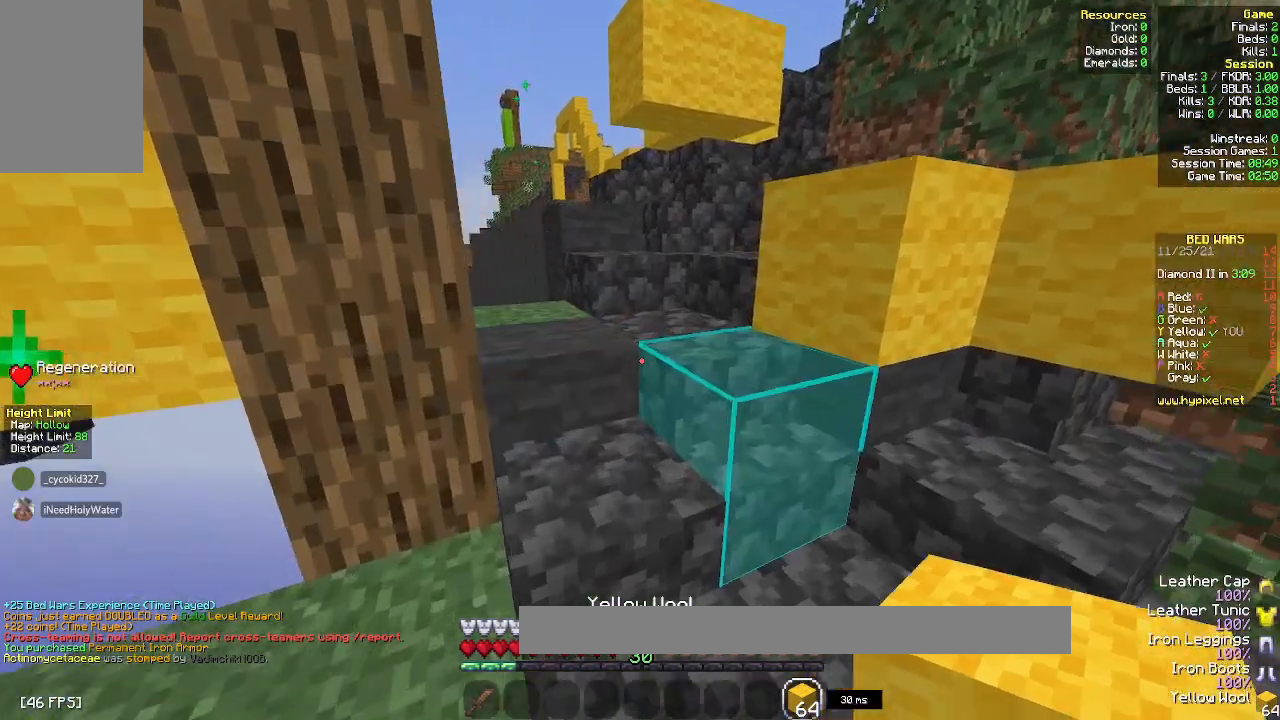
{"keys": ["w"], "mouse": [], "events": [[183, "a", "down"], [483, "a", "up"]]}
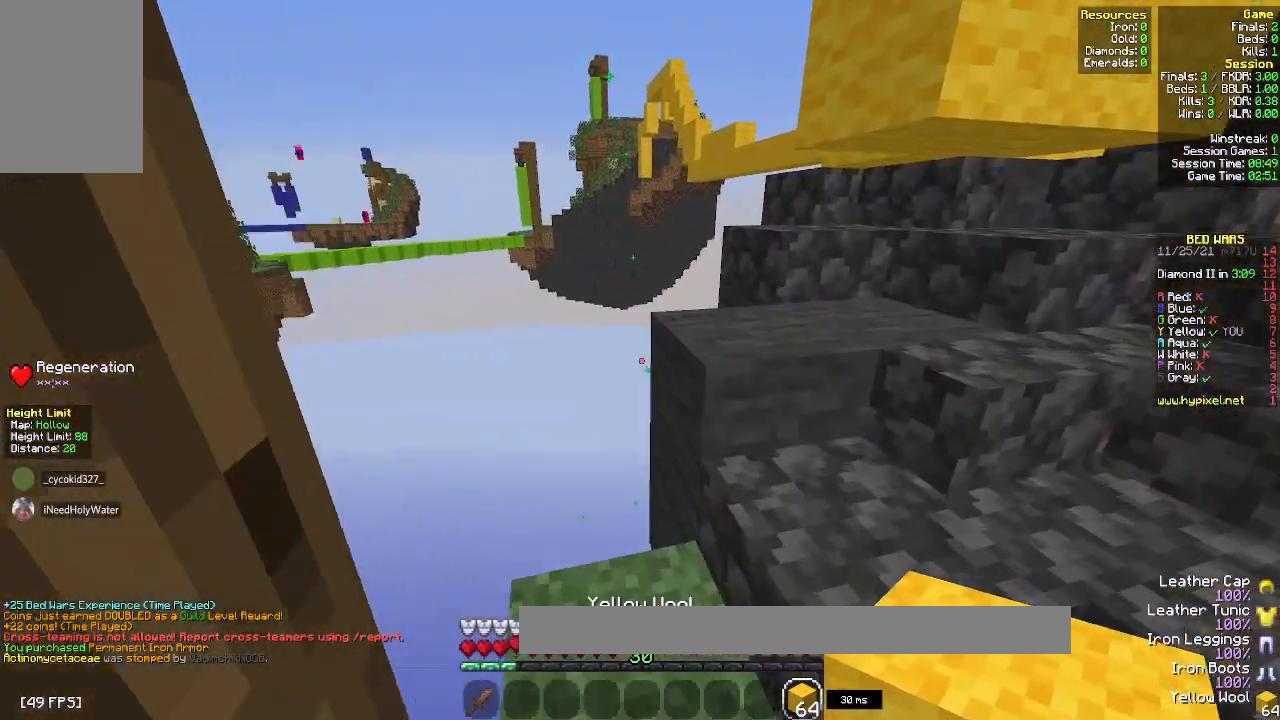
{"keys": [], "mouse": [], "events": [[133, "d", "down"], [217, "w", "up"], [350, "d", "up"]]}
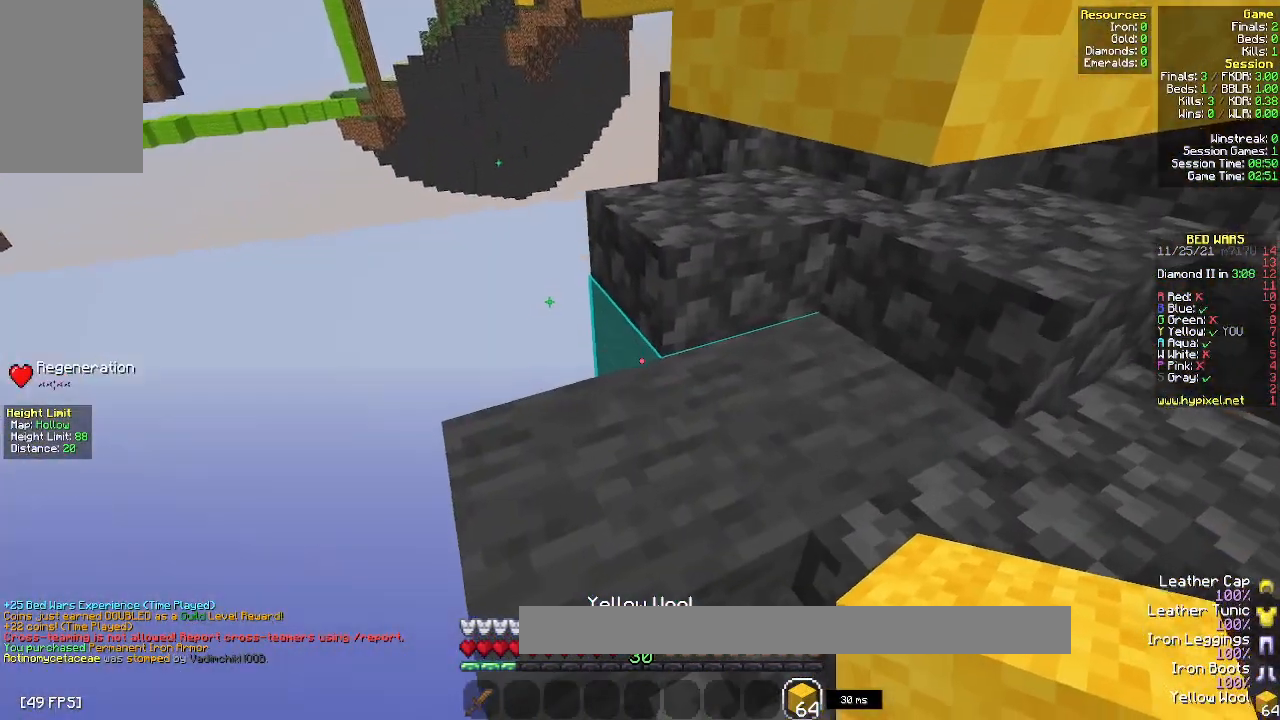
{"keys": ["w"], "mouse": [], "events": [[117, "w", "down"], [300, "w", "up"], [467, "w", "down"]]}
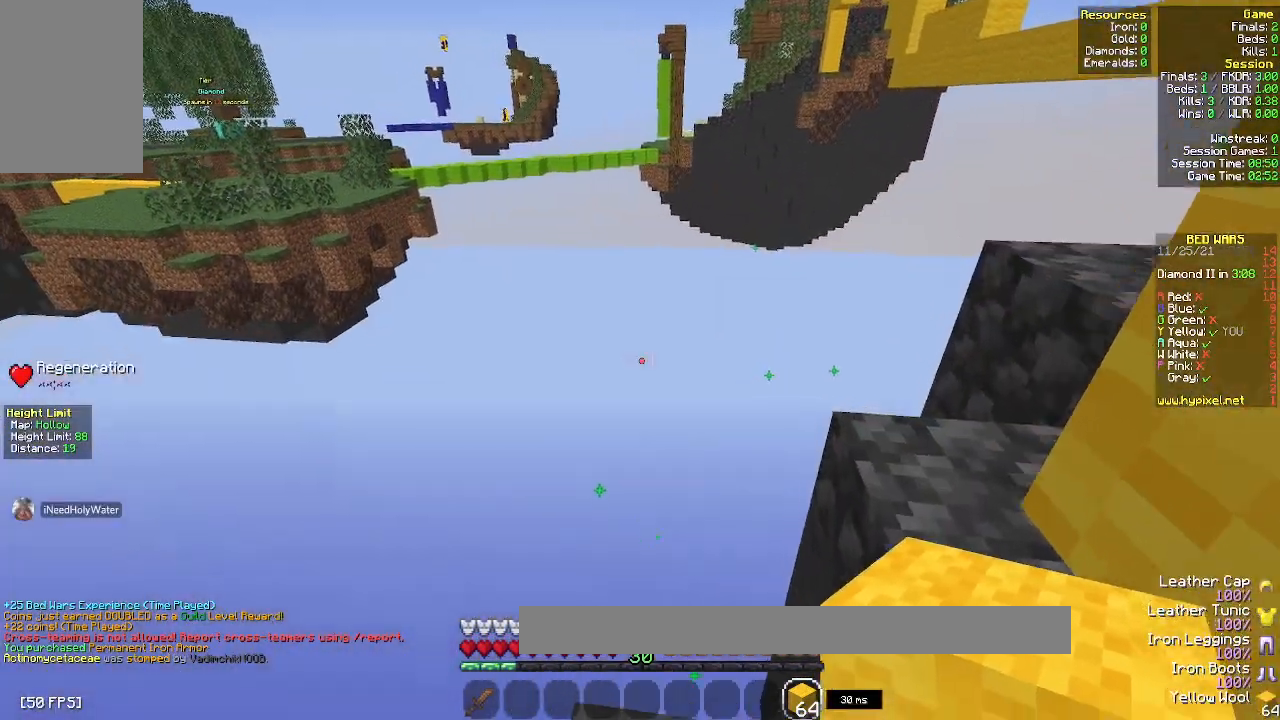
{"keys": ["a", "s"], "mouse": [], "events": [[167, "a", "down"], [283, "w", "up"], [333, "s", "down"]]}
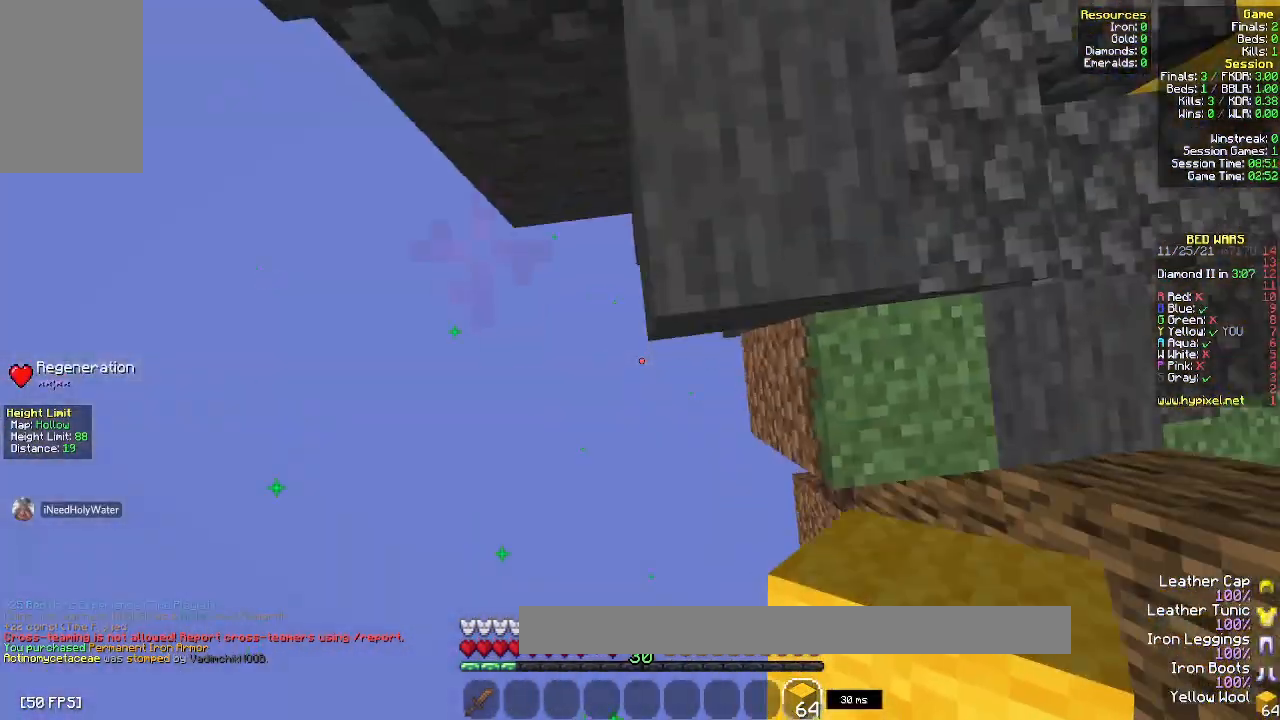
{"keys": ["a", "s"], "mouse": [], "events": [[100, "d", "down"], [217, "a", "up"], [300, "d", "up"], [317, "a", "down"]]}
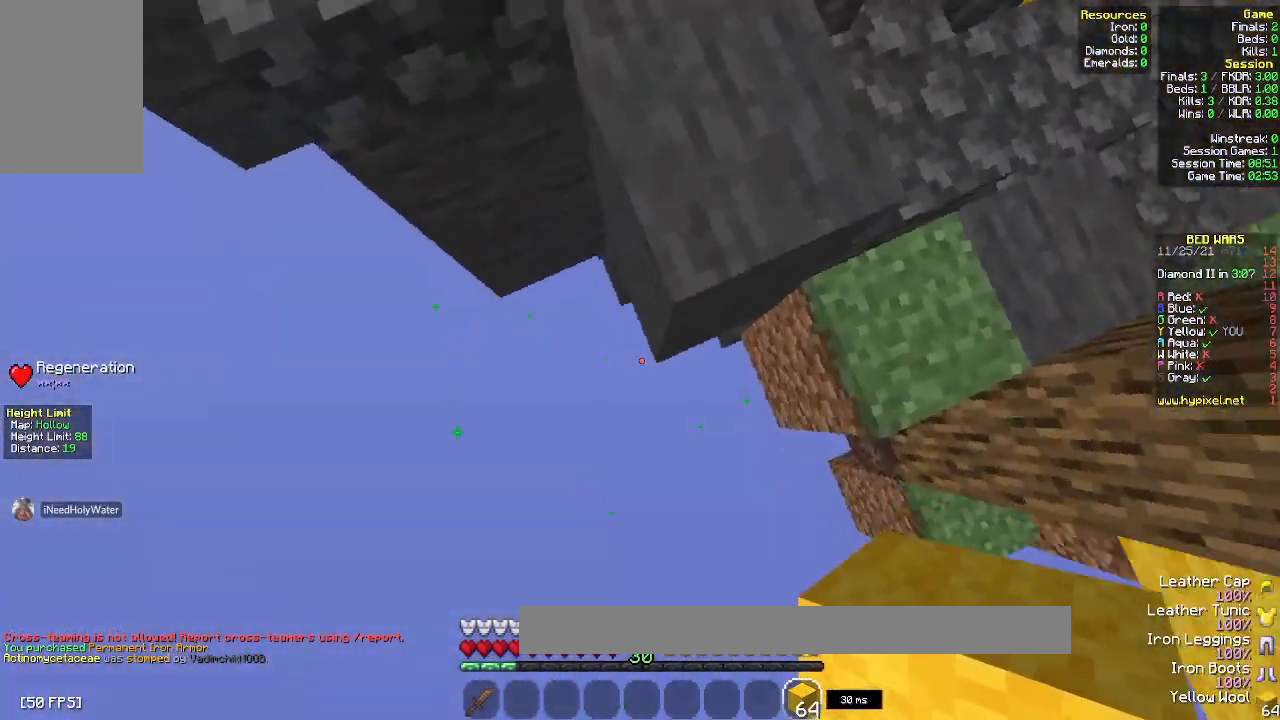
{"keys": ["s"], "mouse": ["right"], "events": [[83, "a", "up"], [500, "mouse_right", "down"]]}
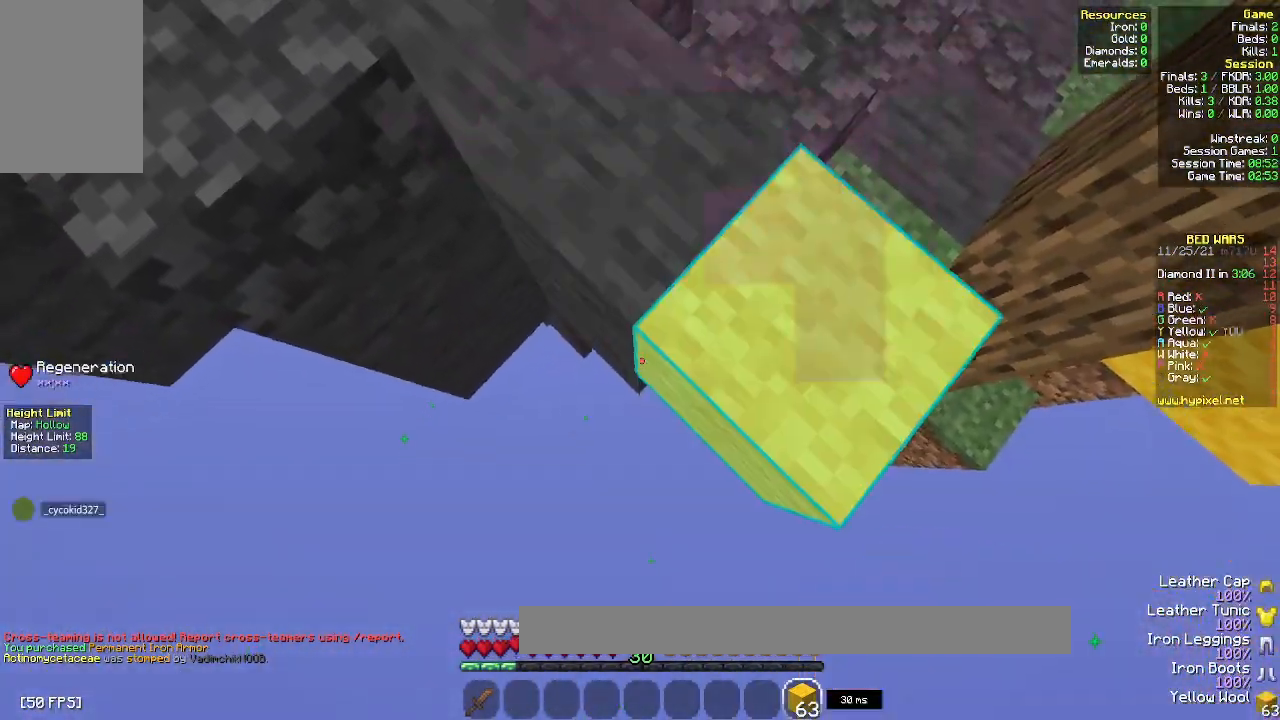
{"keys": ["s"], "mouse": [], "events": [[400, "mouse_right", "up"]]}
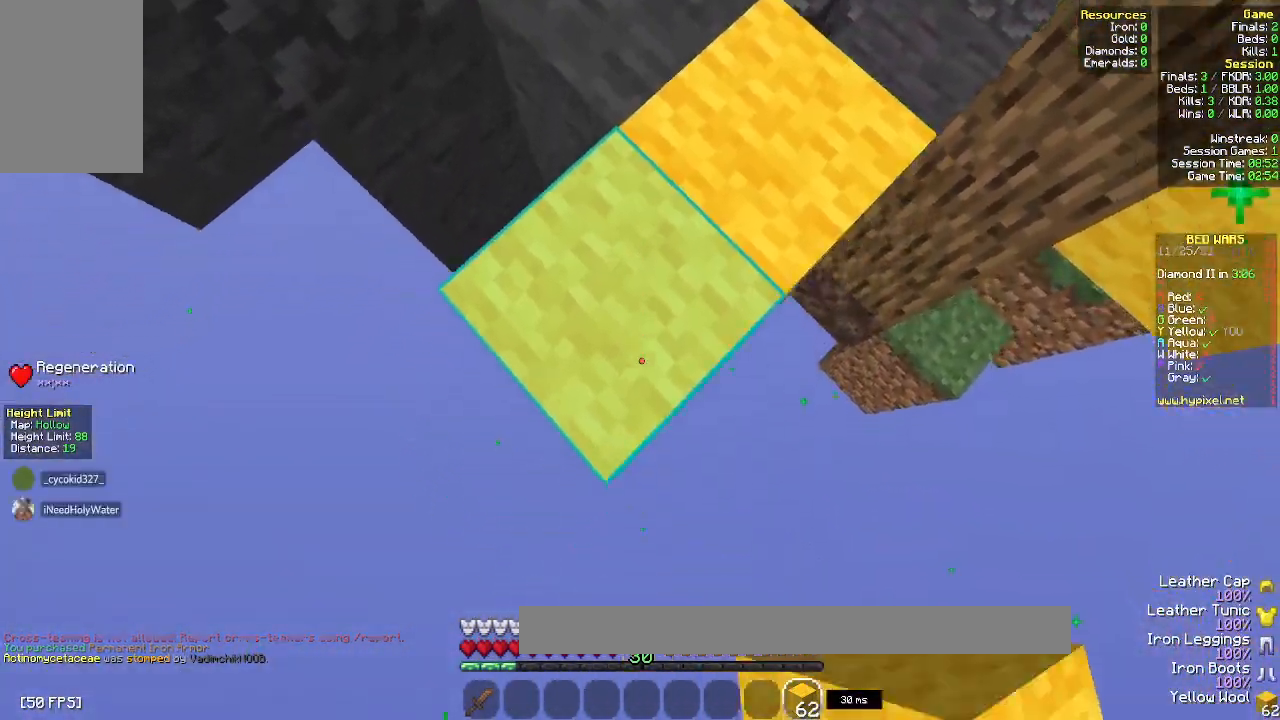
{"keys": ["s"], "mouse": ["right"], "events": [[317, "mouse_right", "down"]]}
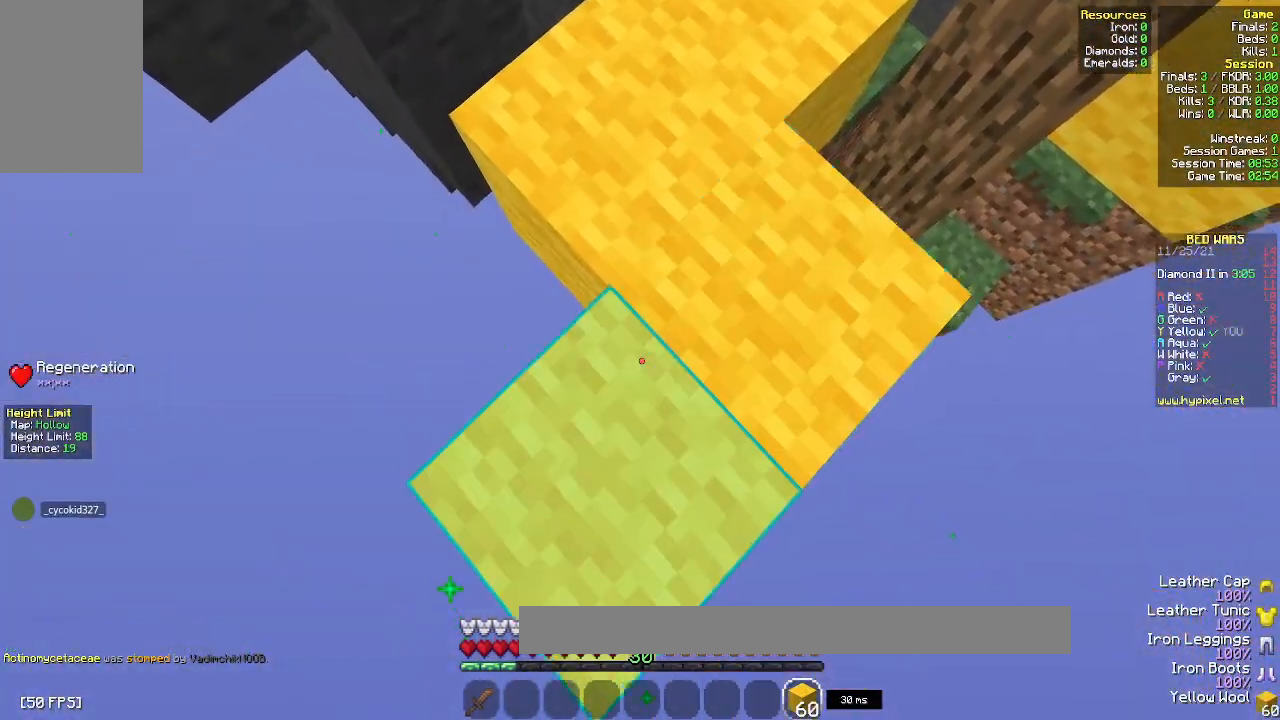
{"keys": ["s"], "mouse": ["right"], "events": [[183, "mouse_right", "up"], [450, "mouse_right", "down"]]}
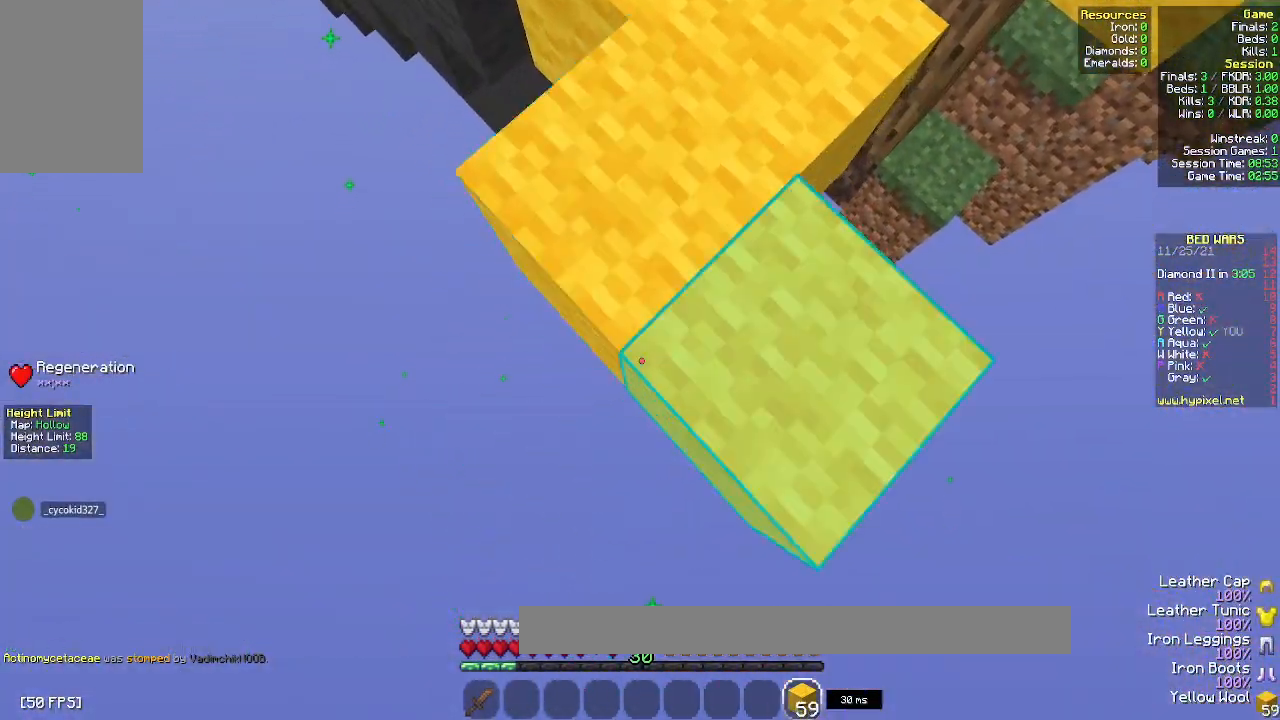
{"keys": ["s"], "mouse": [], "events": [[400, "mouse_right", "up"]]}
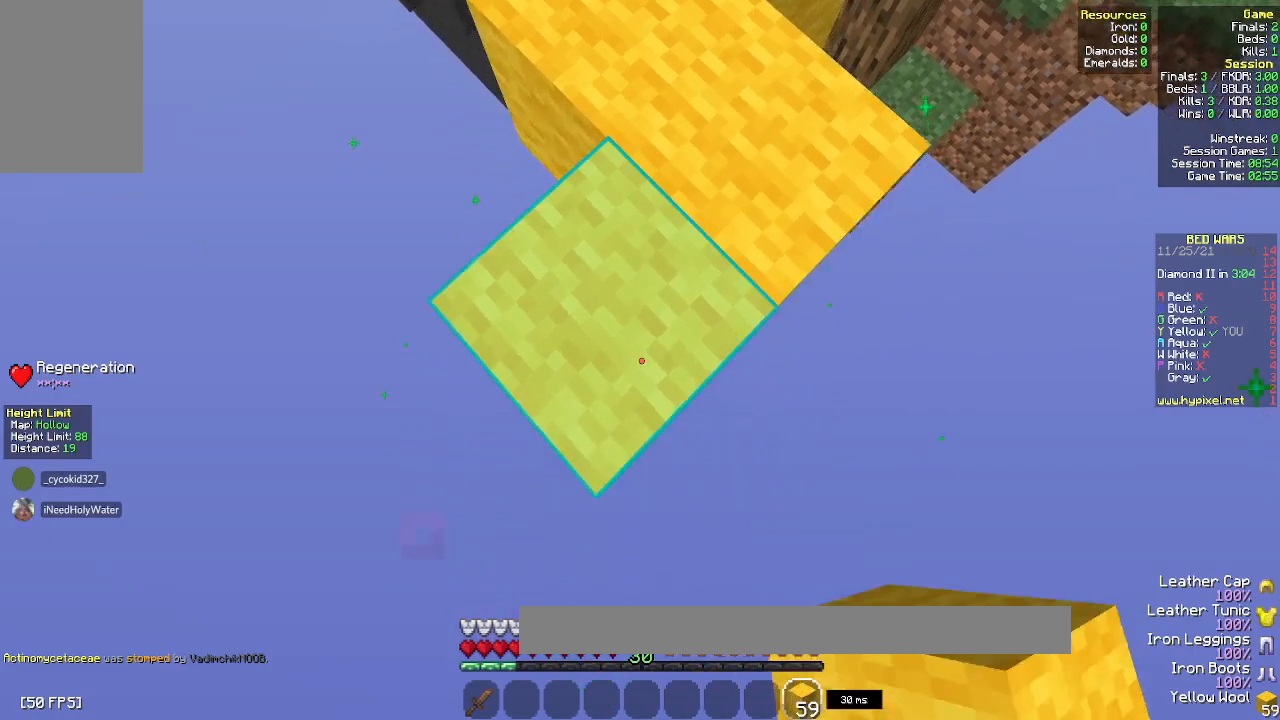
{"keys": ["s"], "mouse": ["right"], "events": [[250, "mouse_right", "down"]]}
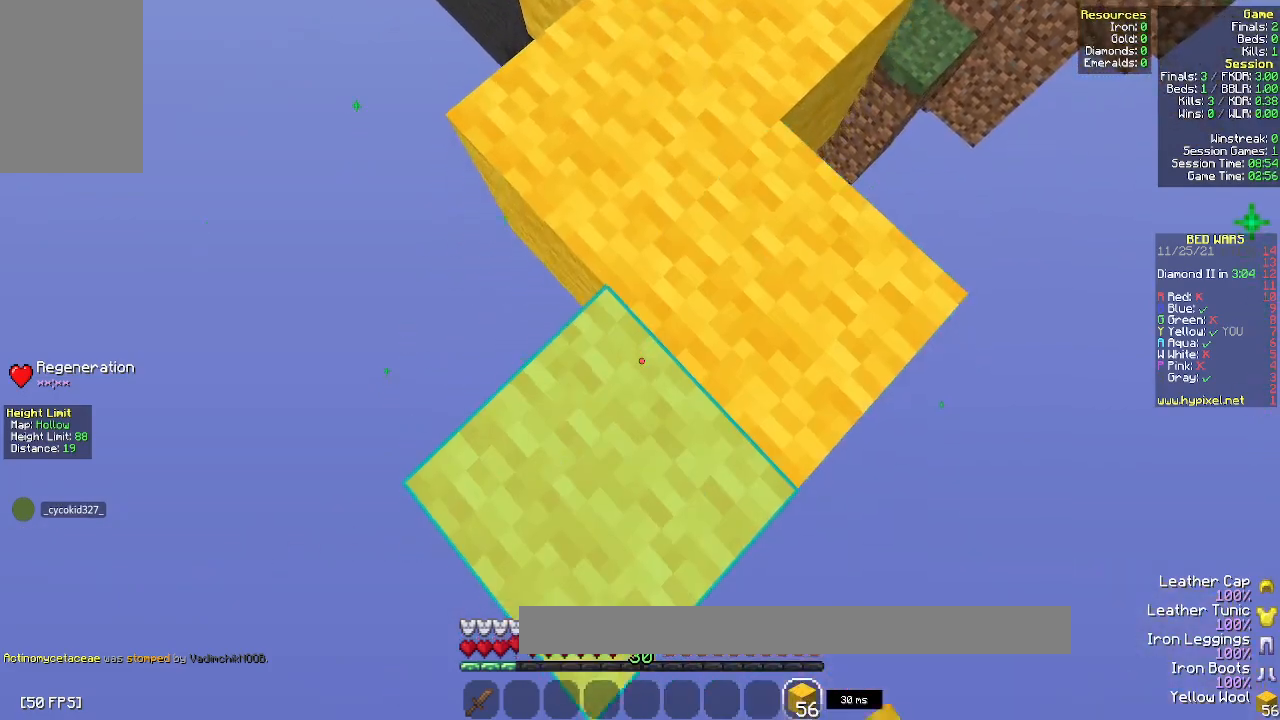
{"keys": ["s"], "mouse": [], "events": [[200, "mouse_right", "up"]]}
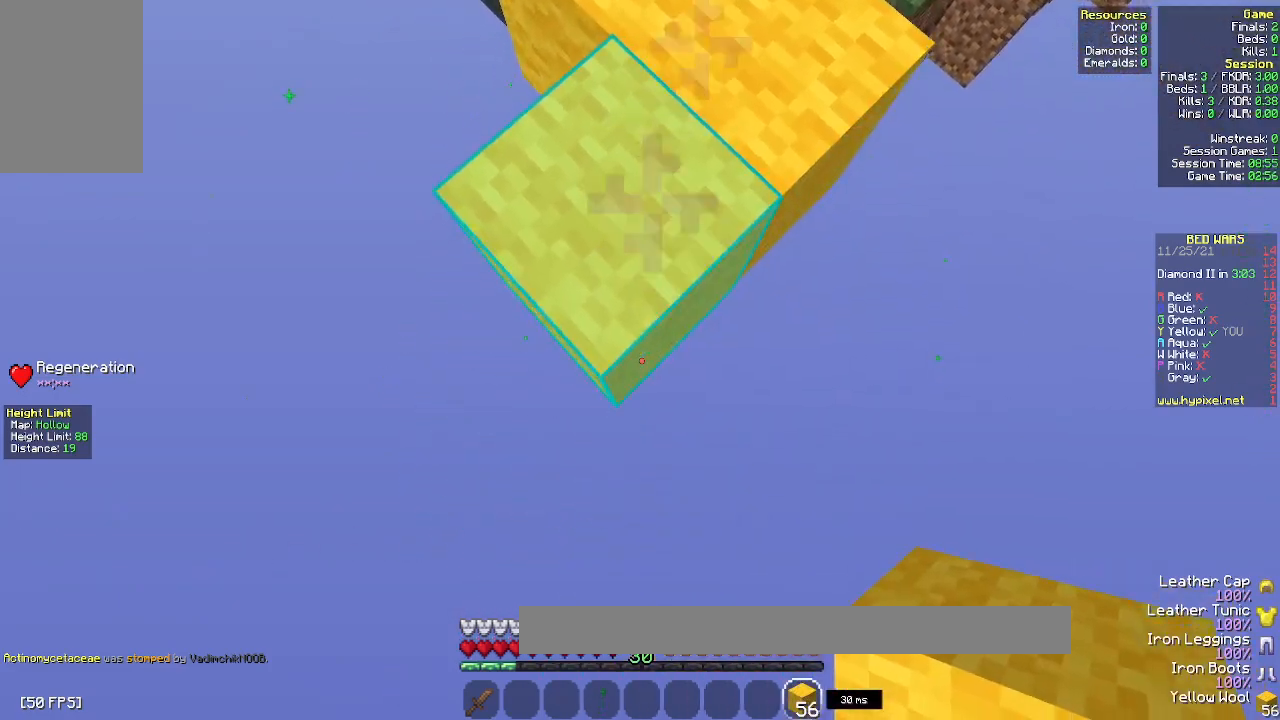
{"keys": ["s"], "mouse": [], "events": [[33, "mouse_right", "down"], [500, "mouse_right", "up"]]}
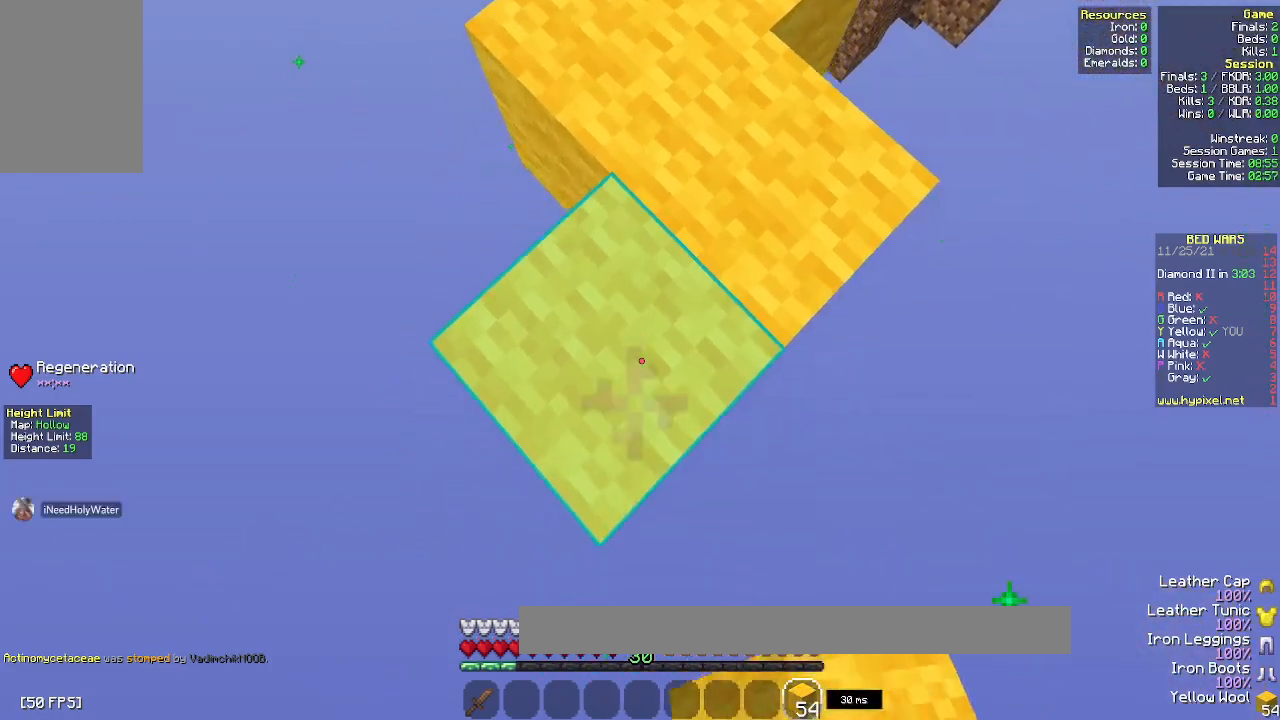
{"keys": ["s"], "mouse": ["right"], "events": [[300, "mouse_right", "down"]]}
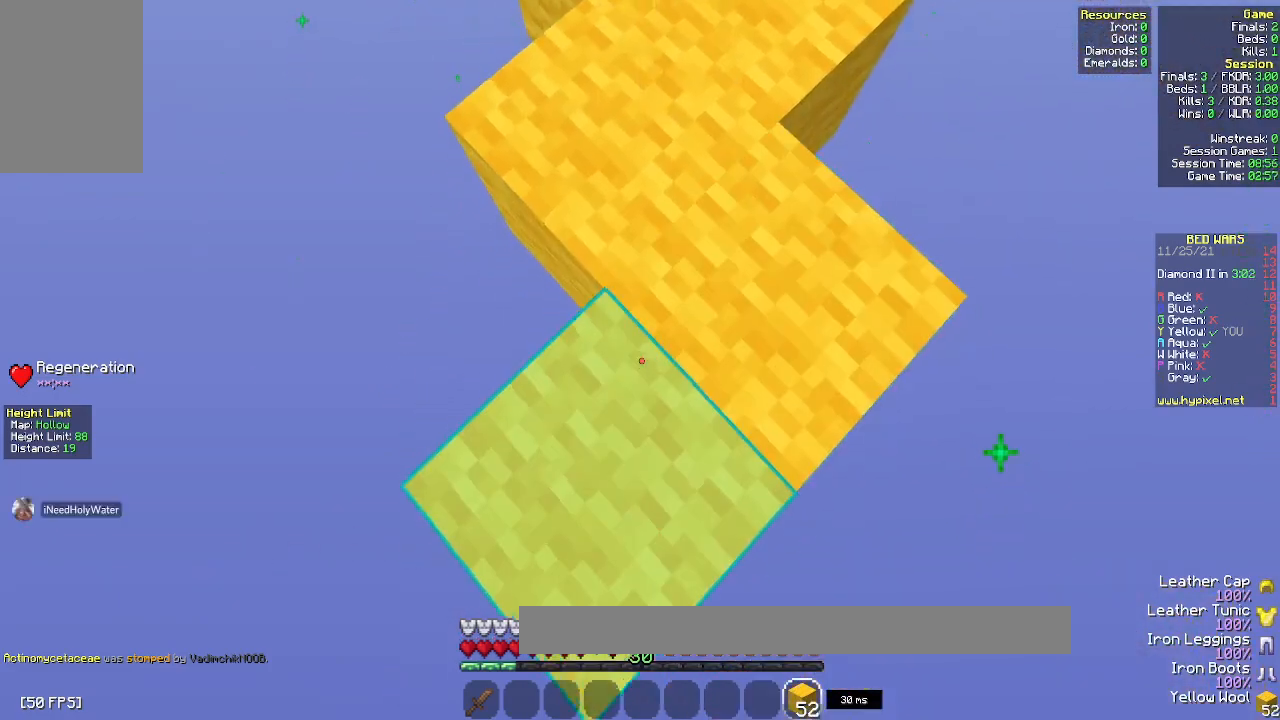
{"keys": ["s"], "mouse": [], "events": [[200, "mouse_right", "up"]]}